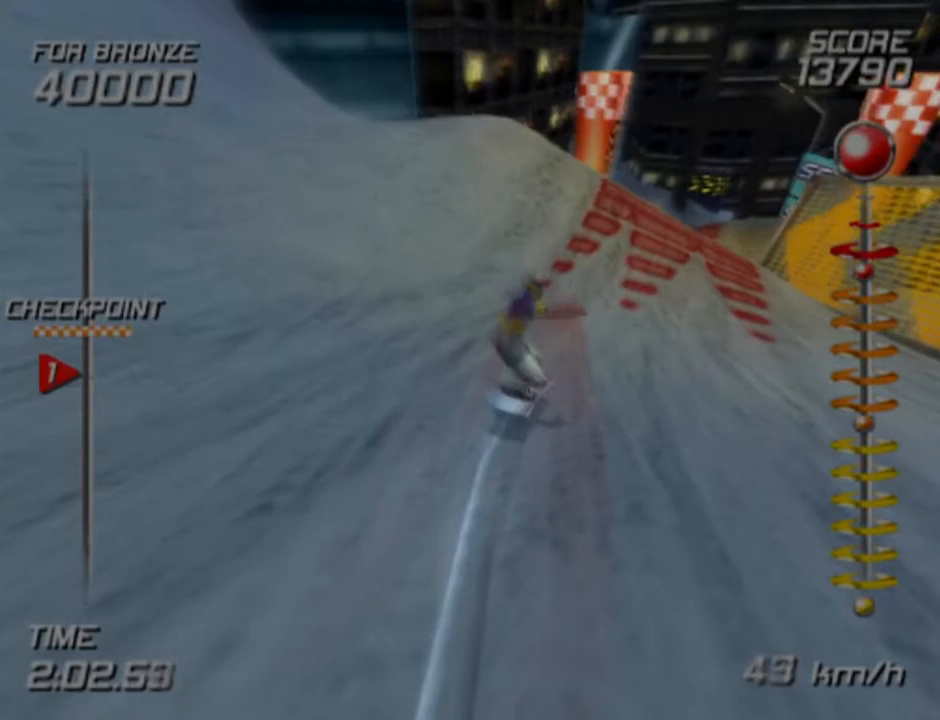
Gameplay with a controller (PlayStation layout); each line is a JSON object with the inputs held at the frame after it. "events" lists button and stick changes between this image and that frame as [ms after this image, input, new state], when the widget could be followed in between. Not read: R1.
{"buttons": ["SQUARE"], "left_stick": "up", "right_stick": "center", "events": [[200, "left_stick", "up"]]}
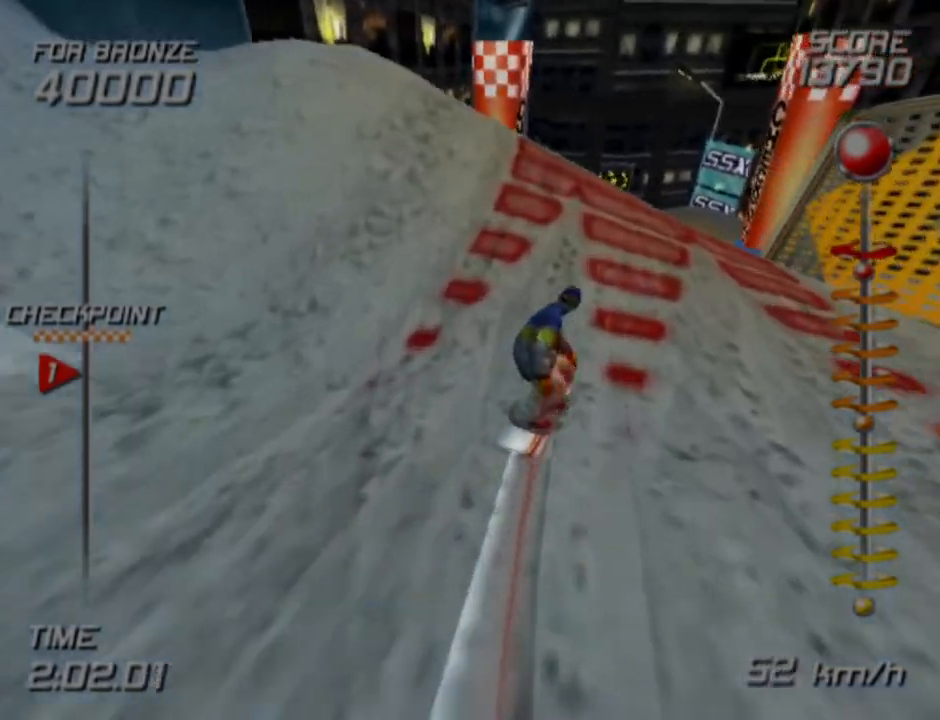
{"buttons": ["SQUARE"], "left_stick": "up", "right_stick": "center", "events": [[117, "left_stick", "up-right"], [333, "left_stick", "up"]]}
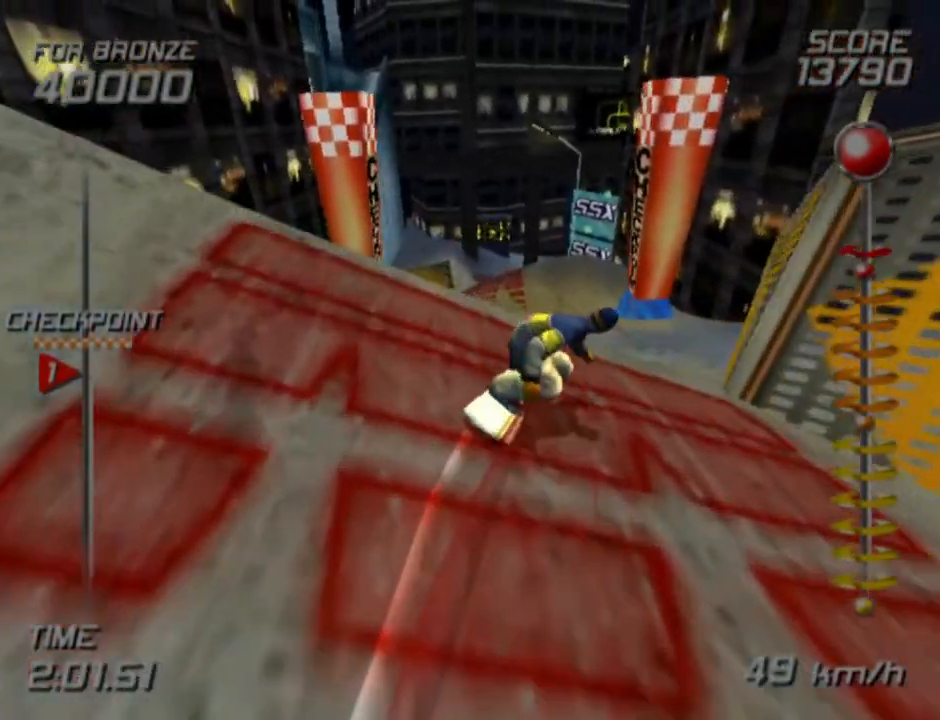
{"buttons": ["SQUARE"], "left_stick": "center", "right_stick": "center", "events": [[483, "left_stick", "center"]]}
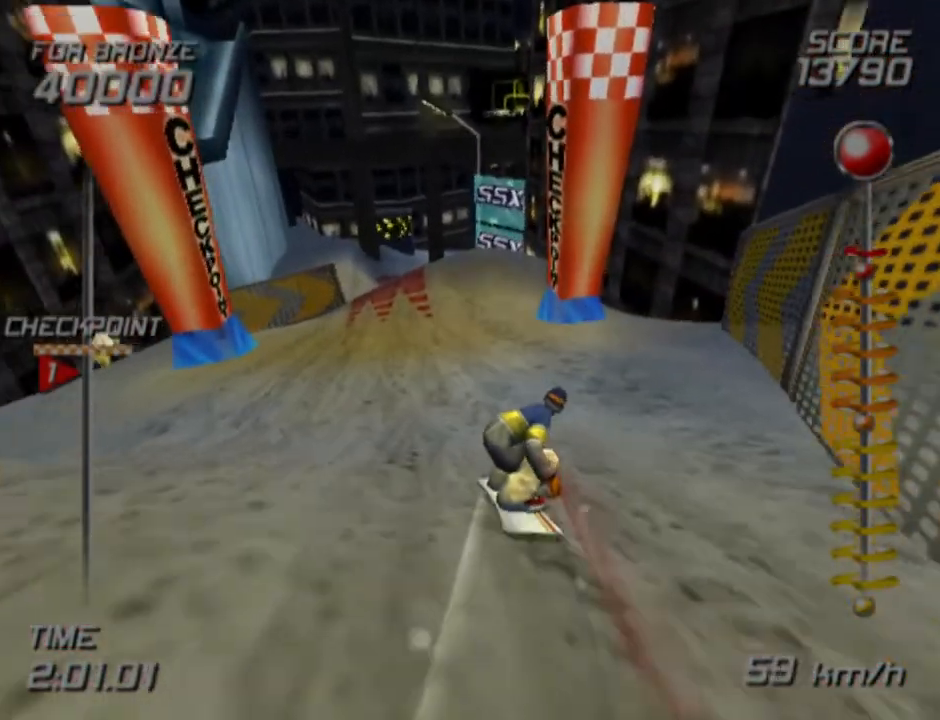
{"buttons": ["SQUARE"], "left_stick": "center", "right_stick": "center", "events": []}
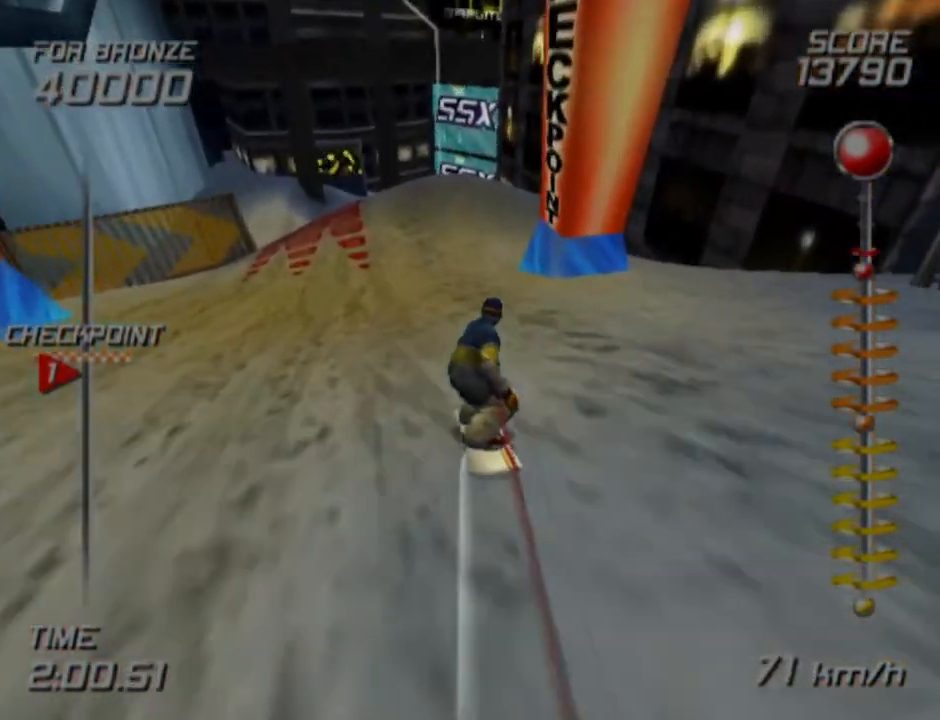
{"buttons": ["CROSS", "SQUARE", "DPAD_DOWN", "DPAD_LEFT"], "left_stick": "center", "right_stick": "center", "events": [[50, "CROSS", "down"], [50, "DPAD_LEFT", "down"], [250, "DPAD_DOWN", "down"]]}
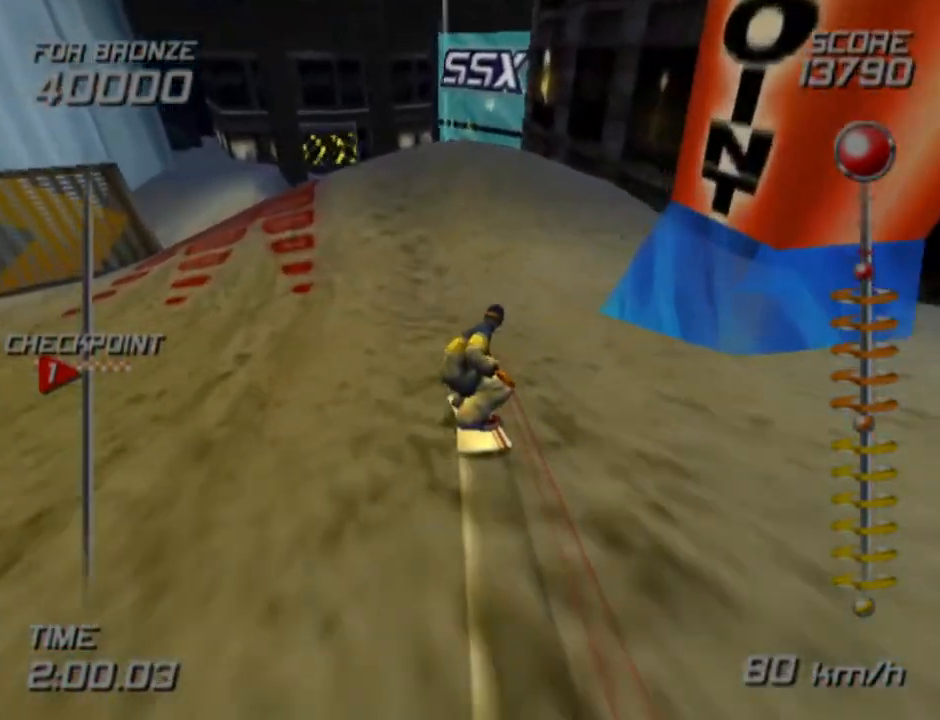
{"buttons": ["DPAD_DOWN", "DPAD_LEFT"], "left_stick": "center", "right_stick": "center", "events": [[467, "SQUARE", "up"], [500, "CROSS", "up"]]}
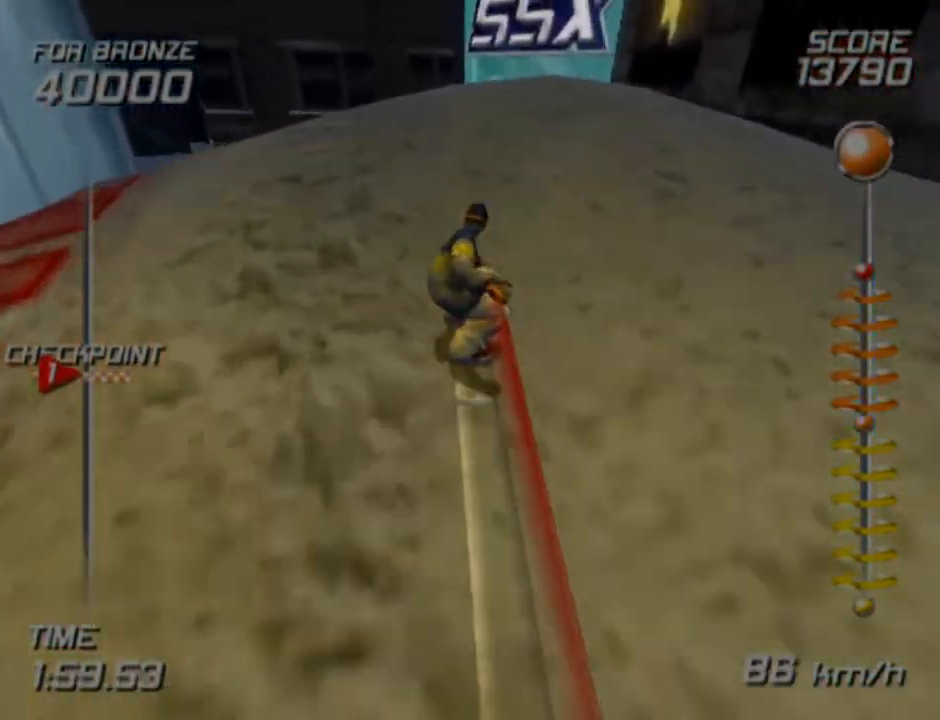
{"buttons": ["L2", "DPAD_DOWN", "DPAD_LEFT"], "left_stick": "center", "right_stick": "center", "events": [[183, "L2", "down"]]}
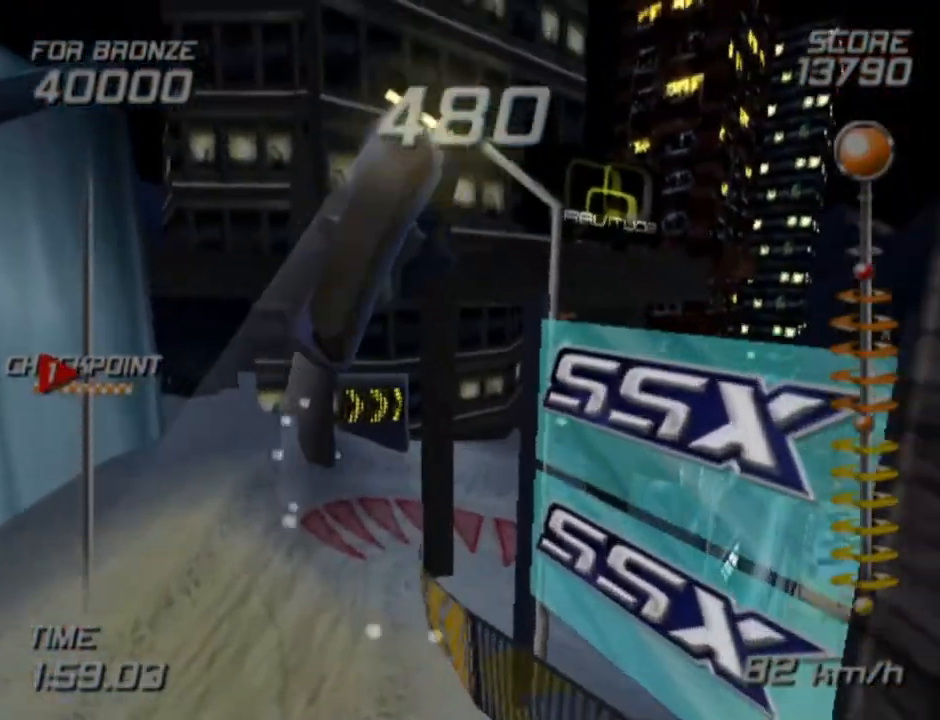
{"buttons": ["L2", "DPAD_DOWN", "DPAD_LEFT"], "left_stick": "center", "right_stick": "center", "events": []}
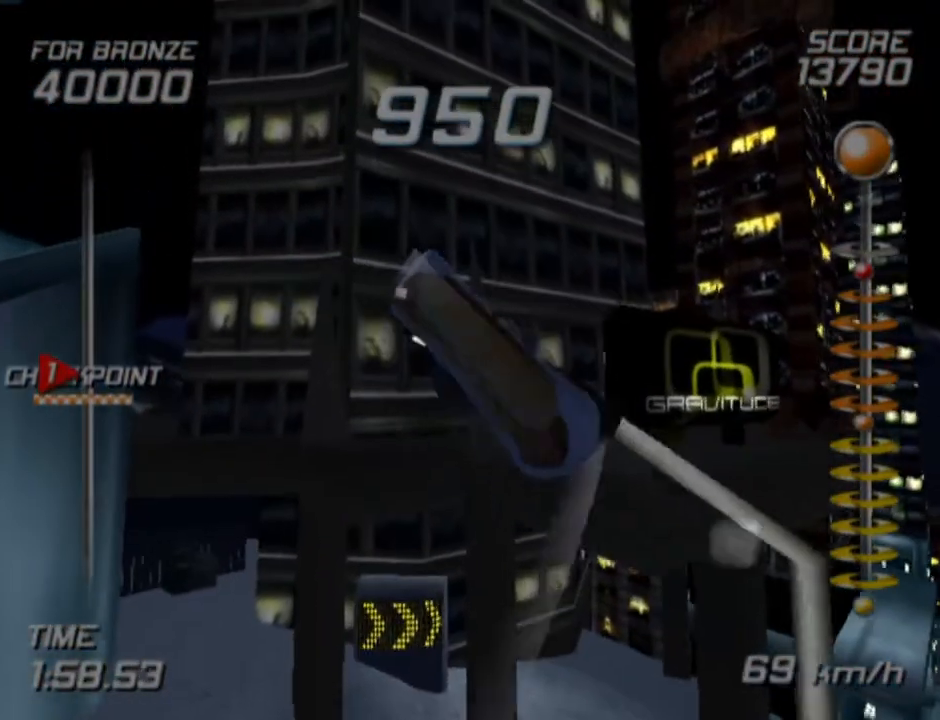
{"buttons": ["L2"], "left_stick": "center", "right_stick": "center", "events": [[83, "DPAD_DOWN", "up"], [150, "DPAD_LEFT", "up"]]}
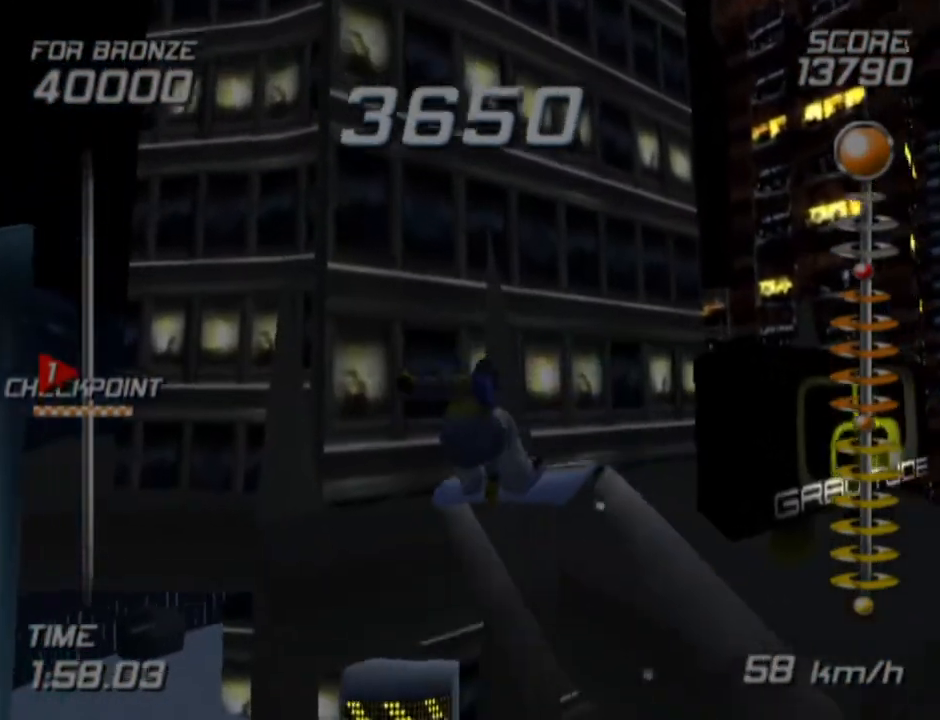
{"buttons": [], "left_stick": "center", "right_stick": "center", "events": [[467, "L2", "up"]]}
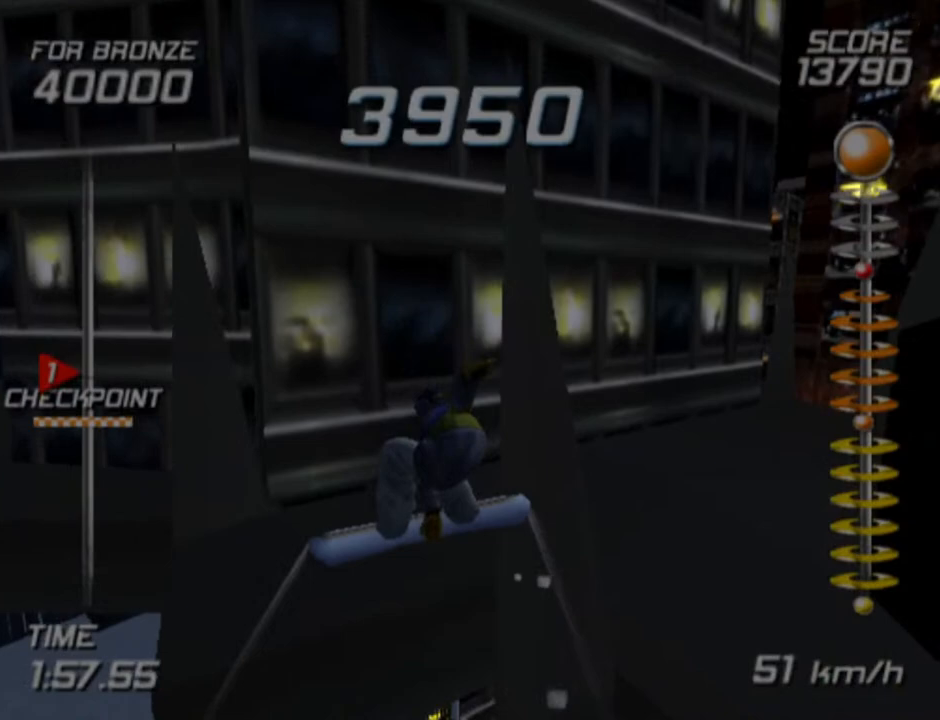
{"buttons": [], "left_stick": "center", "right_stick": "center", "events": []}
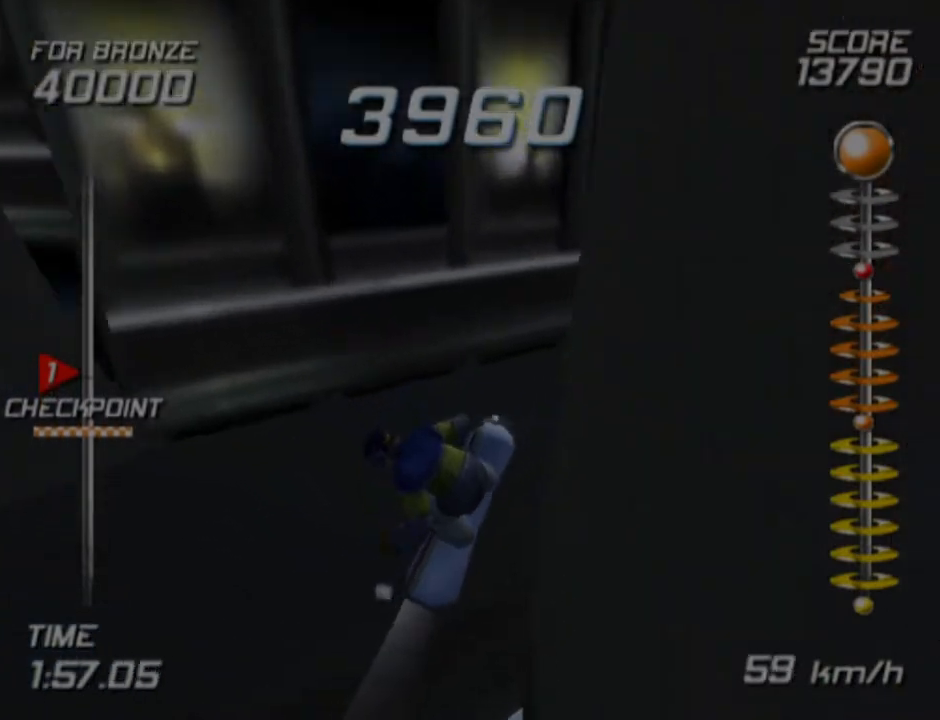
{"buttons": [], "left_stick": "up-right", "right_stick": "center", "events": [[17, "left_stick", "right"], [167, "left_stick", "up-right"]]}
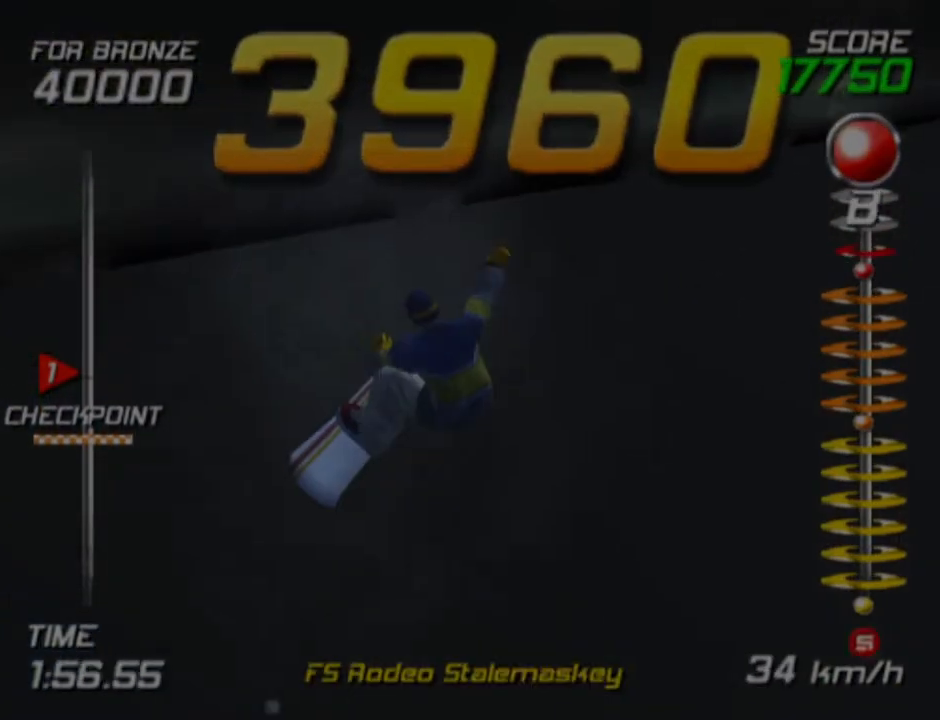
{"buttons": [], "left_stick": "up-right", "right_stick": "center", "events": []}
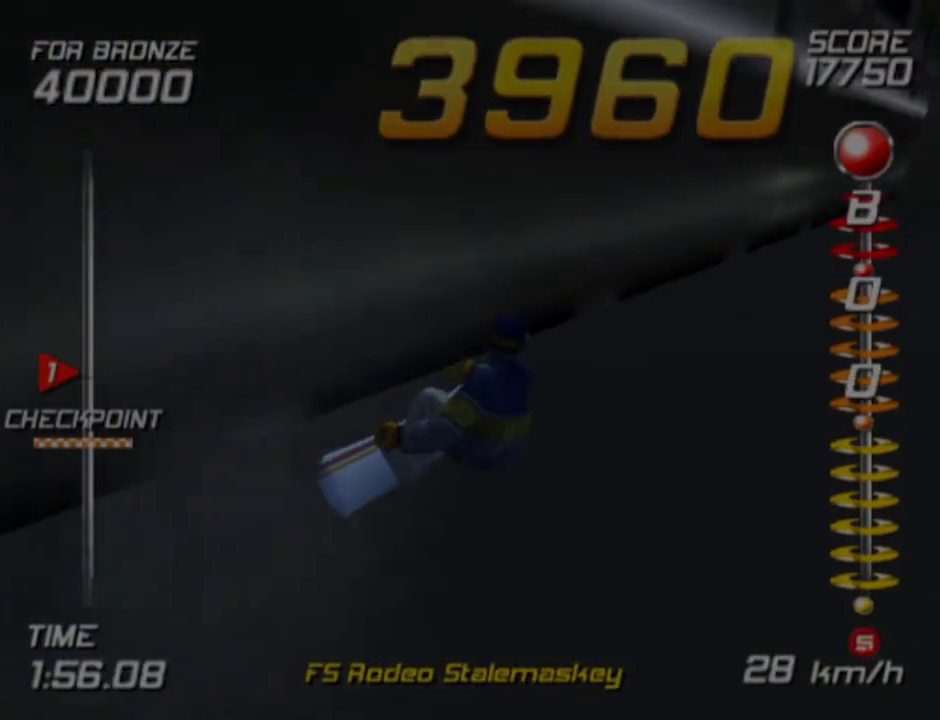
{"buttons": [], "left_stick": "up", "right_stick": "center", "events": [[33, "left_stick", "right"], [150, "left_stick", "up-right"], [300, "left_stick", "up"]]}
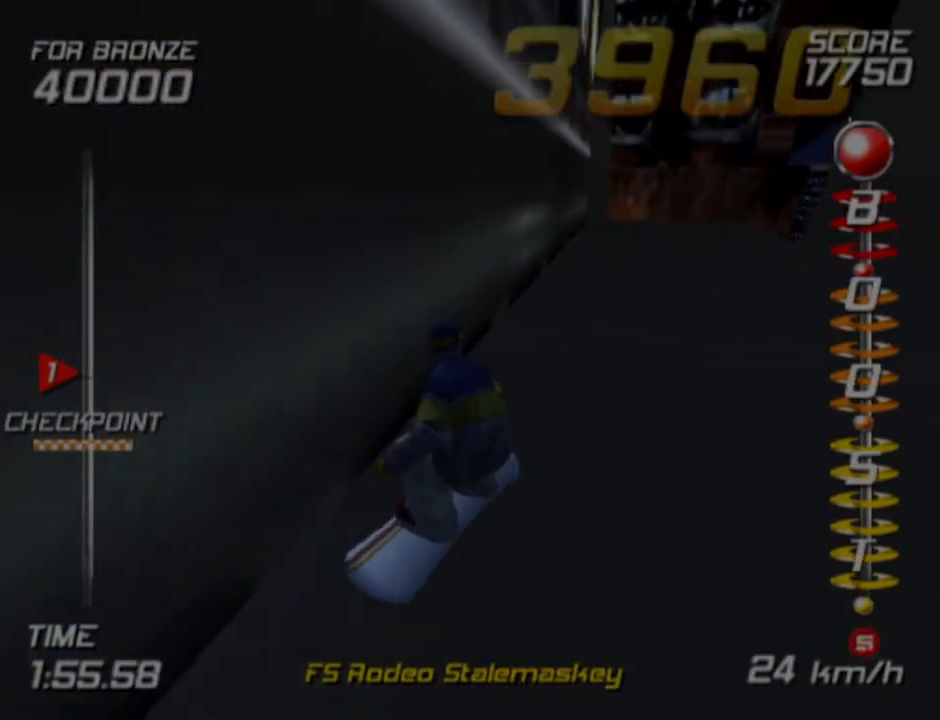
{"buttons": ["SQUARE"], "left_stick": "up-left", "right_stick": "center", "events": [[250, "SQUARE", "down"], [467, "left_stick", "up-left"]]}
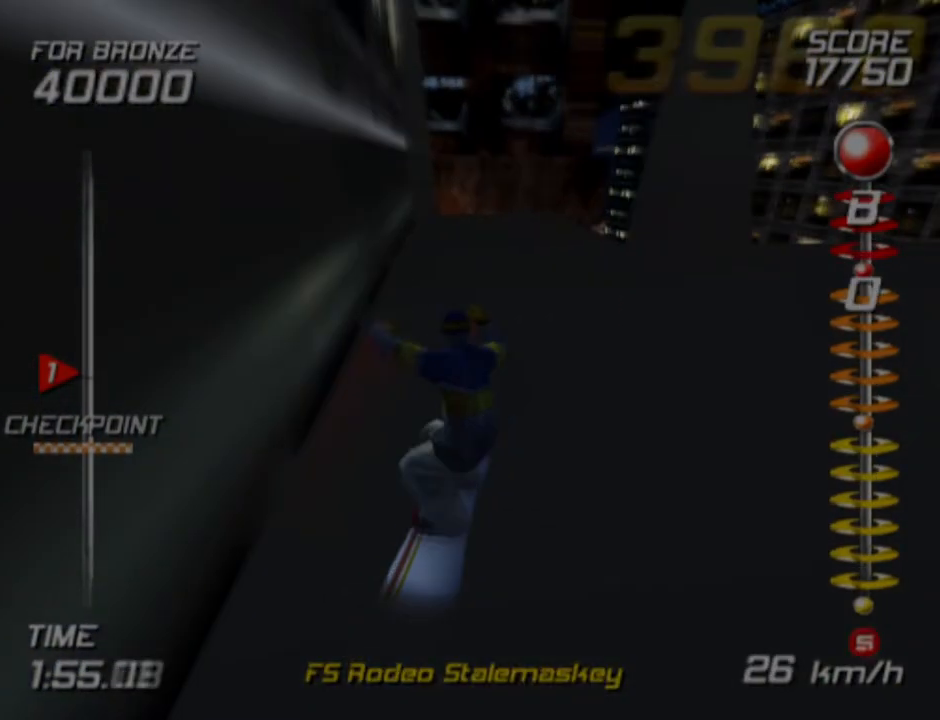
{"buttons": ["SQUARE"], "left_stick": "up-right", "right_stick": "center", "events": [[83, "left_stick", "up"], [267, "left_stick", "up-right"]]}
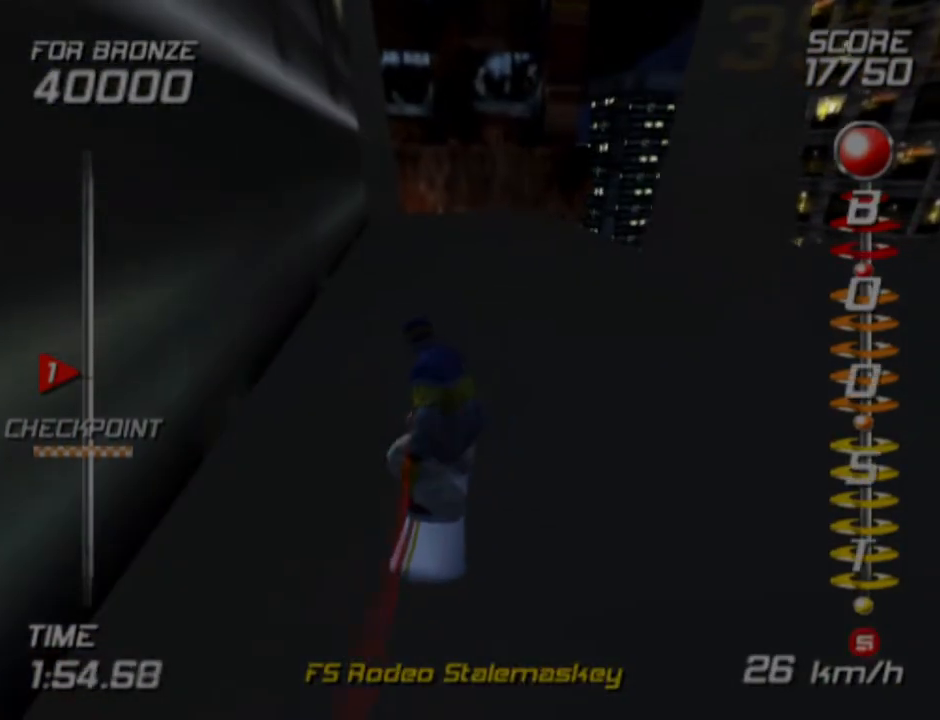
{"buttons": ["SQUARE"], "left_stick": "right", "right_stick": "center", "events": [[117, "left_stick", "center"], [383, "left_stick", "right"]]}
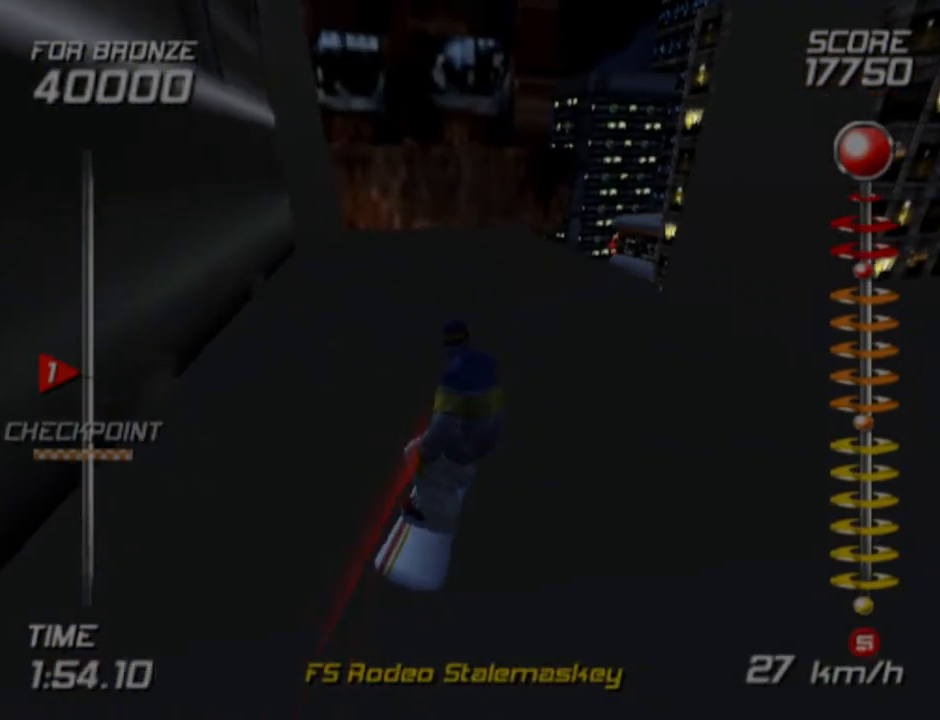
{"buttons": ["CROSS", "SQUARE", "DPAD_RIGHT"], "left_stick": "center", "right_stick": "center", "events": [[200, "left_stick", "center"], [300, "CROSS", "down"], [300, "DPAD_RIGHT", "down"]]}
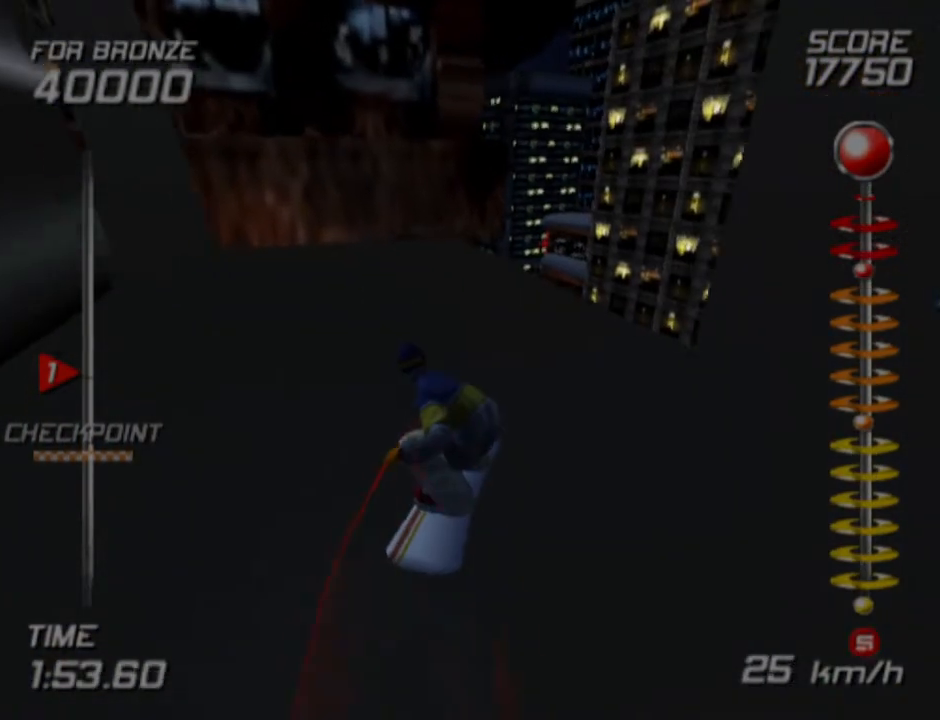
{"buttons": ["CROSS", "SQUARE", "DPAD_RIGHT"], "left_stick": "center", "right_stick": "center", "events": []}
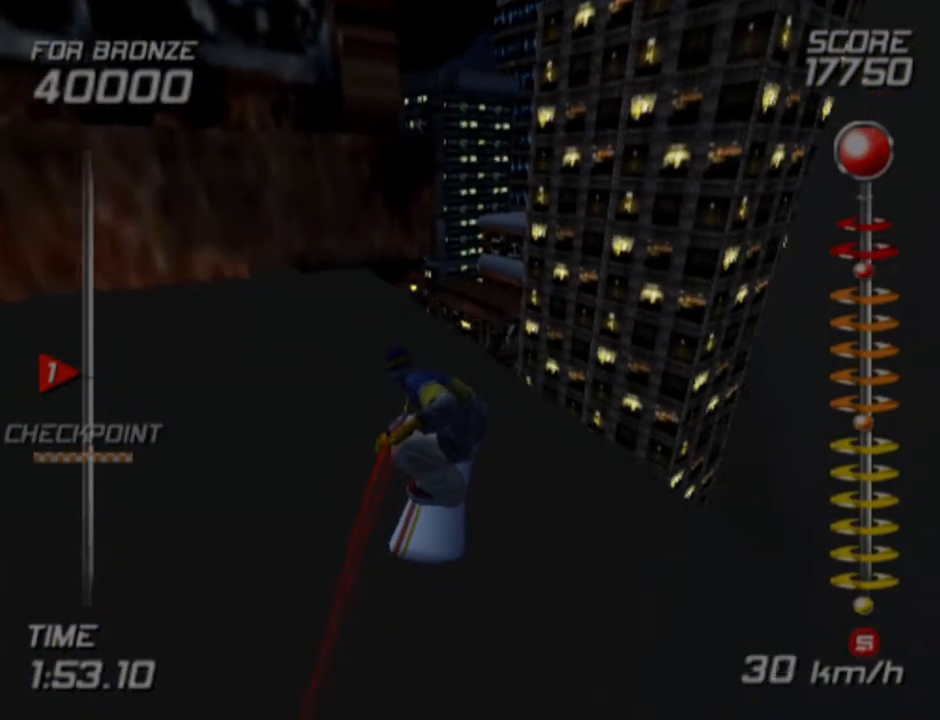
{"buttons": ["DPAD_RIGHT"], "left_stick": "center", "right_stick": "center", "events": [[150, "SQUARE", "up"], [167, "CROSS", "up"]]}
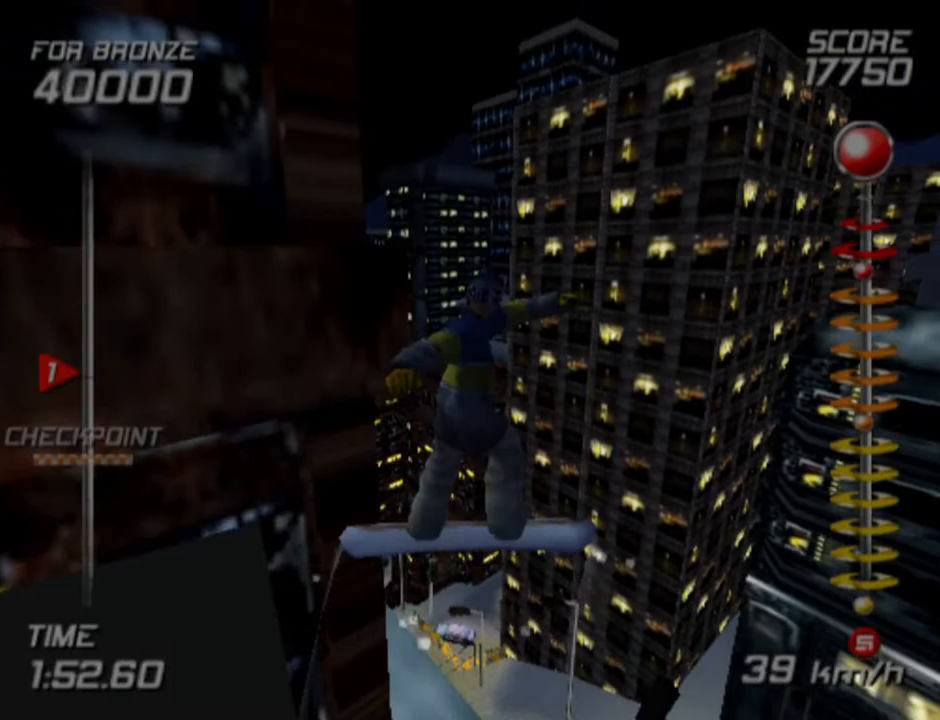
{"buttons": ["DPAD_RIGHT"], "left_stick": "center", "right_stick": "center", "events": []}
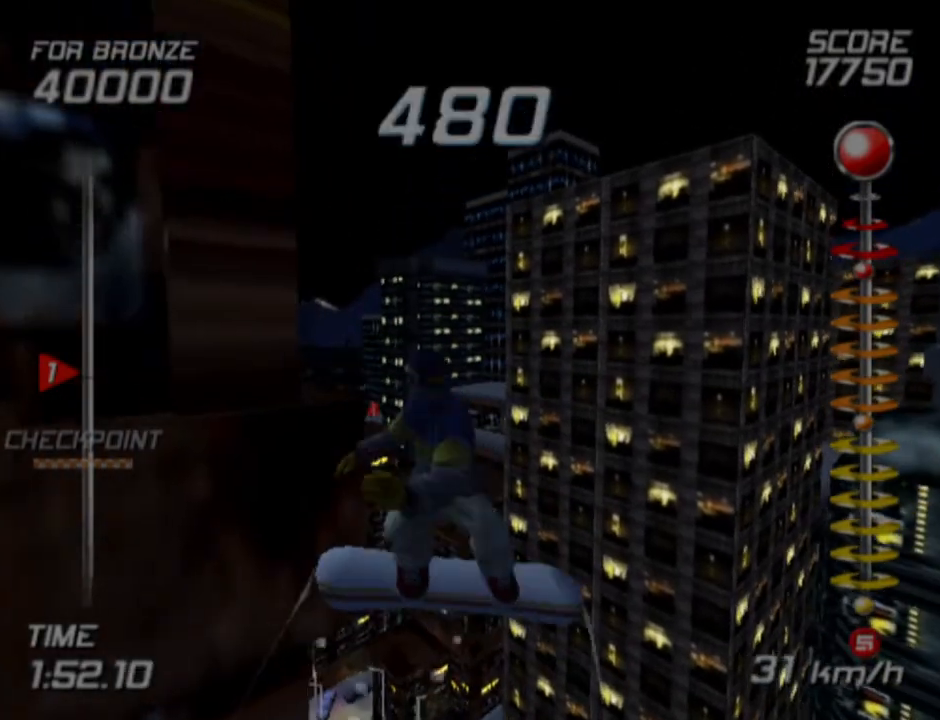
{"buttons": ["L1", "DPAD_RIGHT"], "left_stick": "center", "right_stick": "center", "events": [[300, "L1", "down"]]}
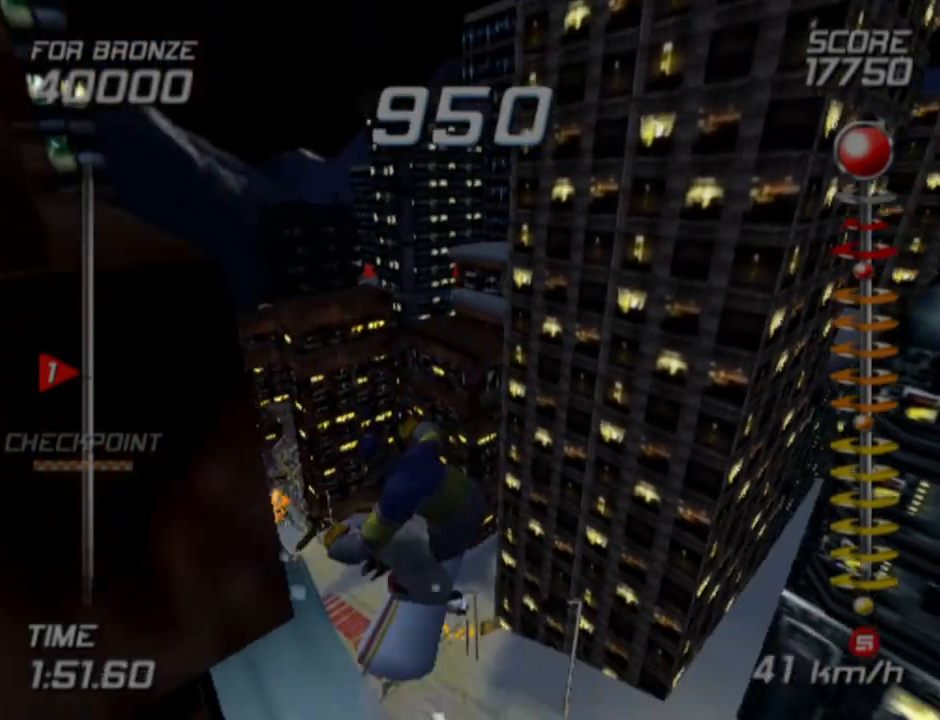
{"buttons": ["SQUARE", "L1", "DPAD_RIGHT"], "left_stick": "center", "right_stick": "center", "events": [[350, "SQUARE", "down"]]}
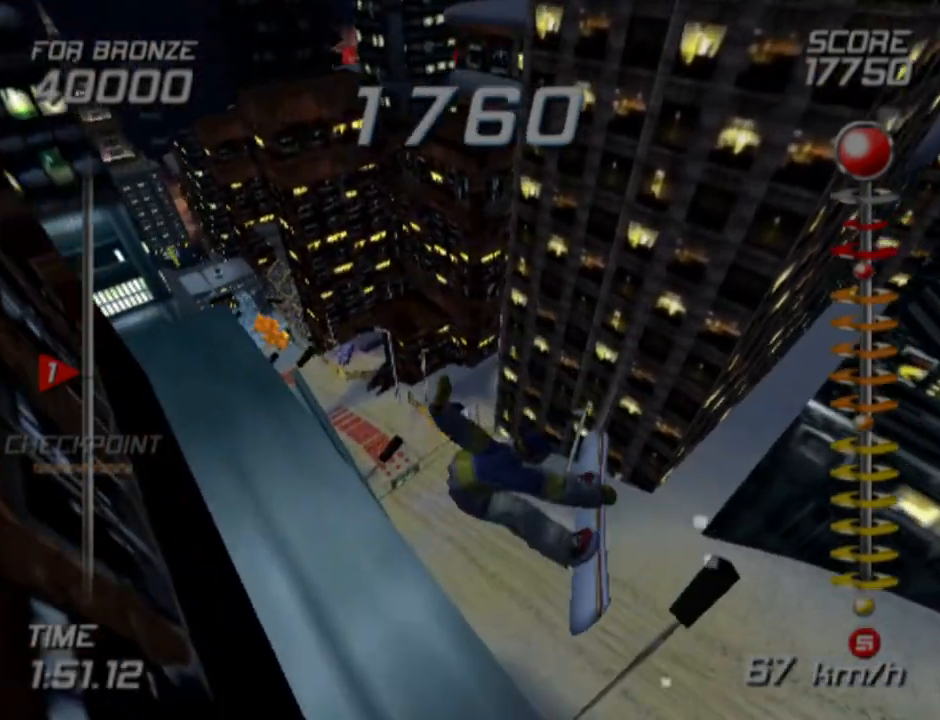
{"buttons": [], "left_stick": "center", "right_stick": "center", "events": [[367, "L1", "up"], [367, "SQUARE", "up"], [383, "DPAD_RIGHT", "up"]]}
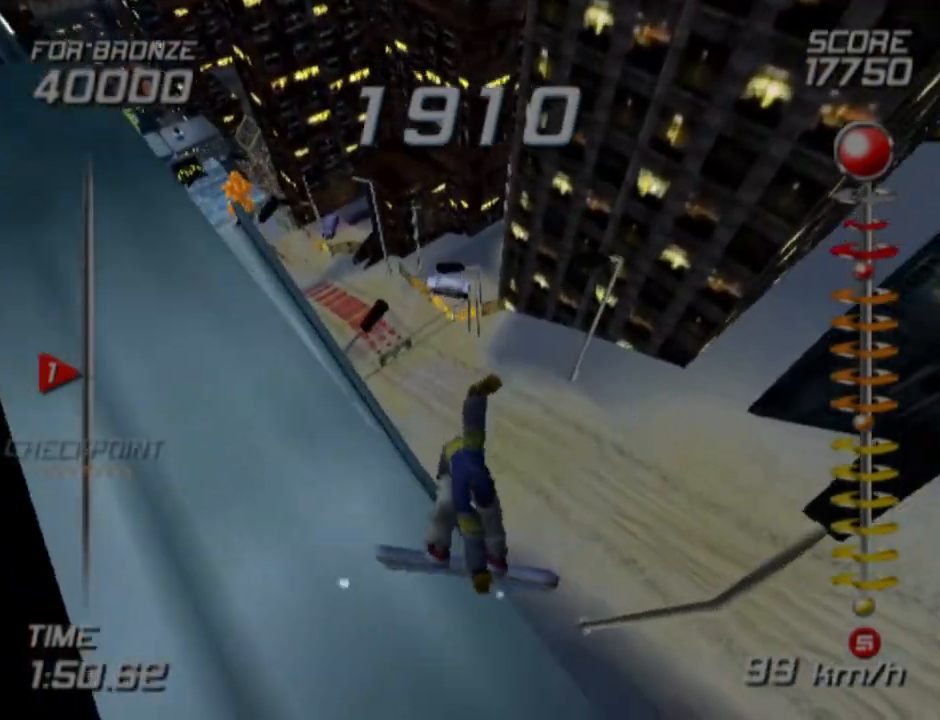
{"buttons": [], "left_stick": "center", "right_stick": "center", "events": []}
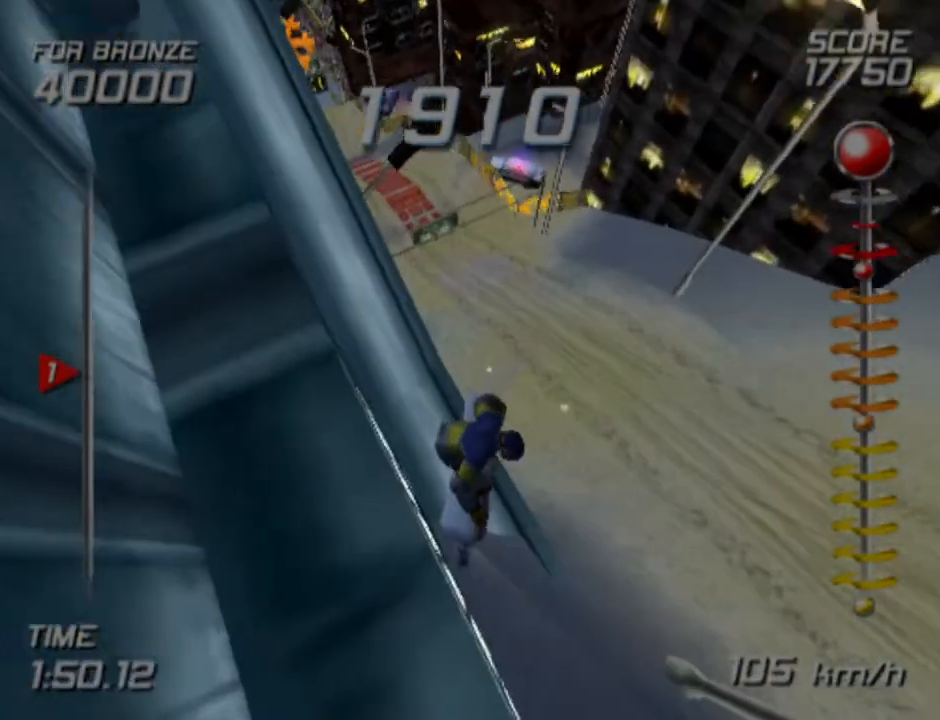
{"buttons": [], "left_stick": "center", "right_stick": "center", "events": []}
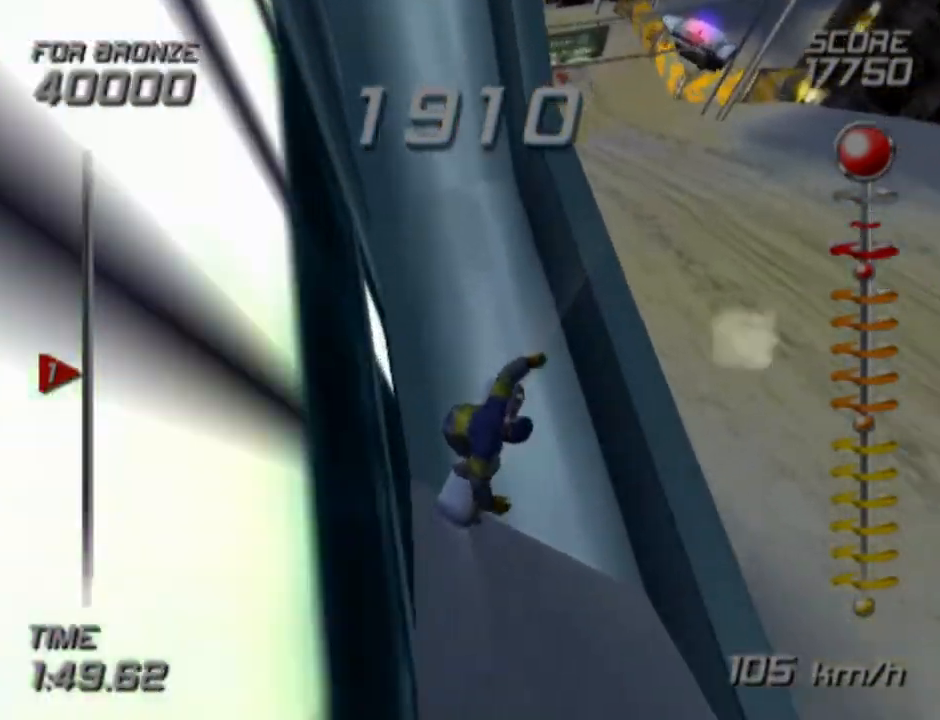
{"buttons": [], "left_stick": "center", "right_stick": "center", "events": []}
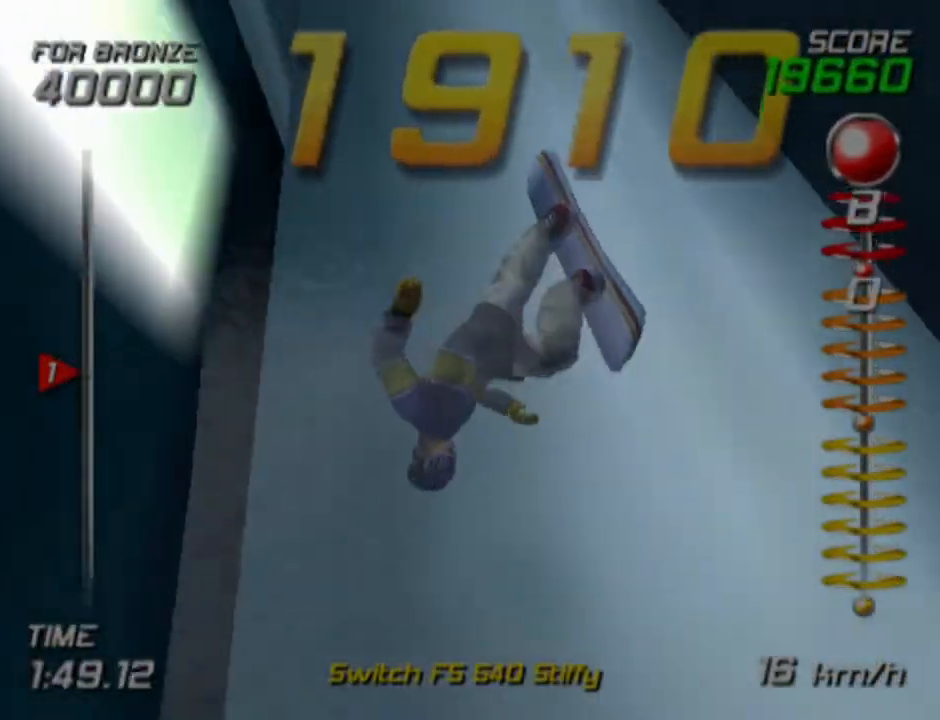
{"buttons": ["SQUARE"], "left_stick": "up", "right_stick": "center", "events": [[83, "left_stick", "up"], [283, "SQUARE", "down"]]}
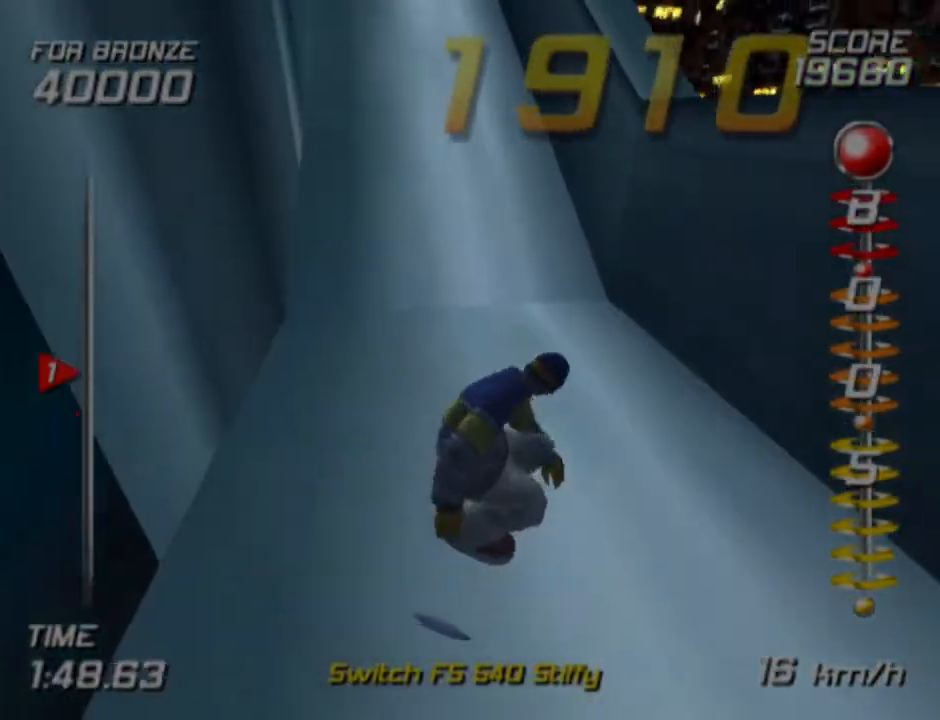
{"buttons": ["SQUARE"], "left_stick": "up-left", "right_stick": "center", "events": [[83, "left_stick", "up-left"]]}
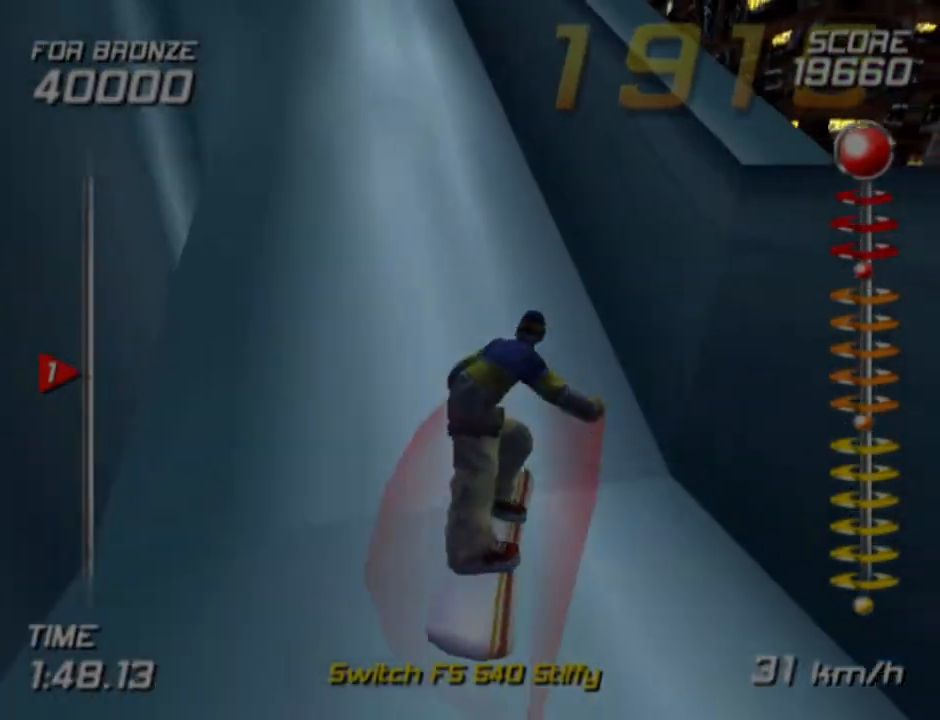
{"buttons": ["SQUARE"], "left_stick": "center", "right_stick": "center", "events": [[367, "left_stick", "center"]]}
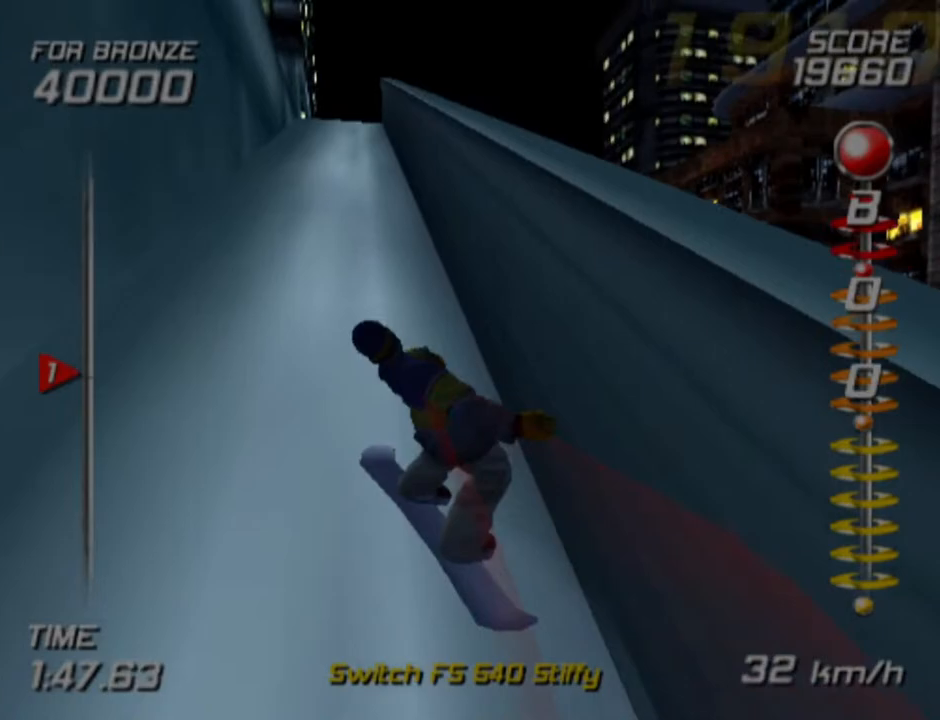
{"buttons": ["SQUARE"], "left_stick": "center", "right_stick": "center", "events": [[100, "left_stick", "right"], [333, "left_stick", "center"]]}